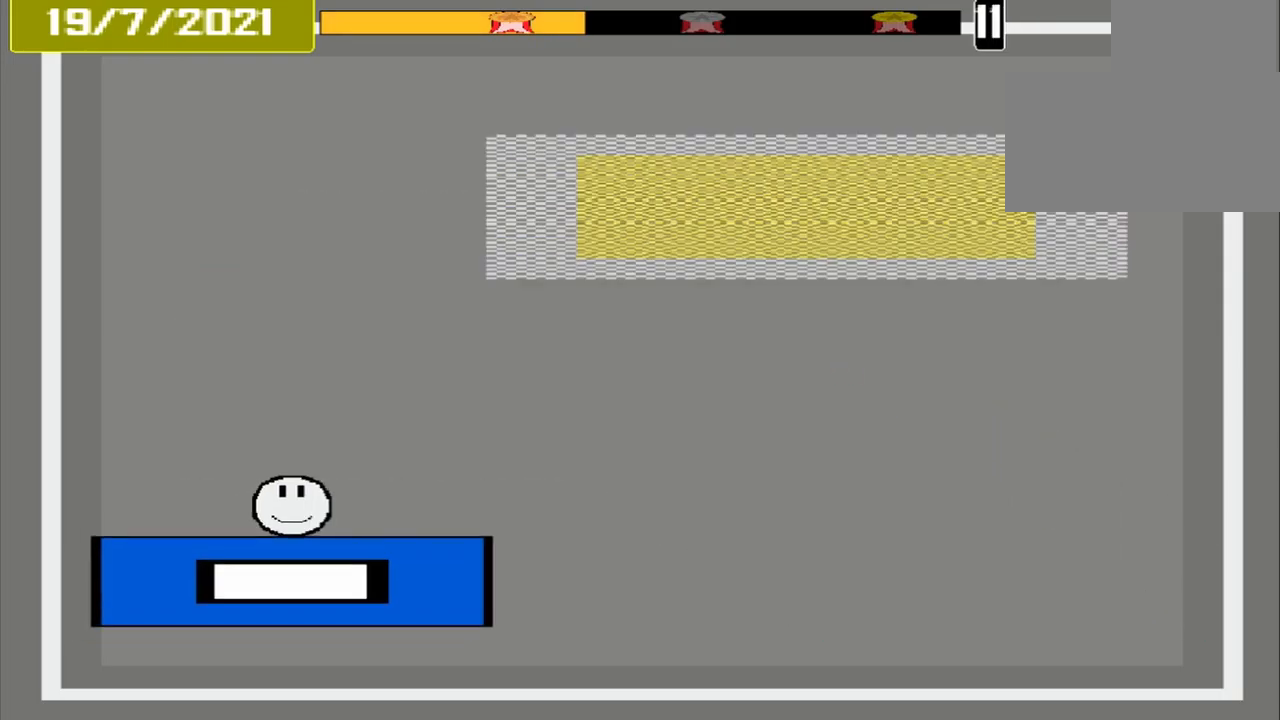
Gameplay with a controller (PlayStation layout); each line is a JSON object with the inputs held at the frame after it. "events" lists button and stick changes between this image and that frame as [ms after this image, input, new state], when the widget could be followed in between. Not read: L3 R3 left_stick right_stick.
{"buttons": ["CROSS"], "events": []}
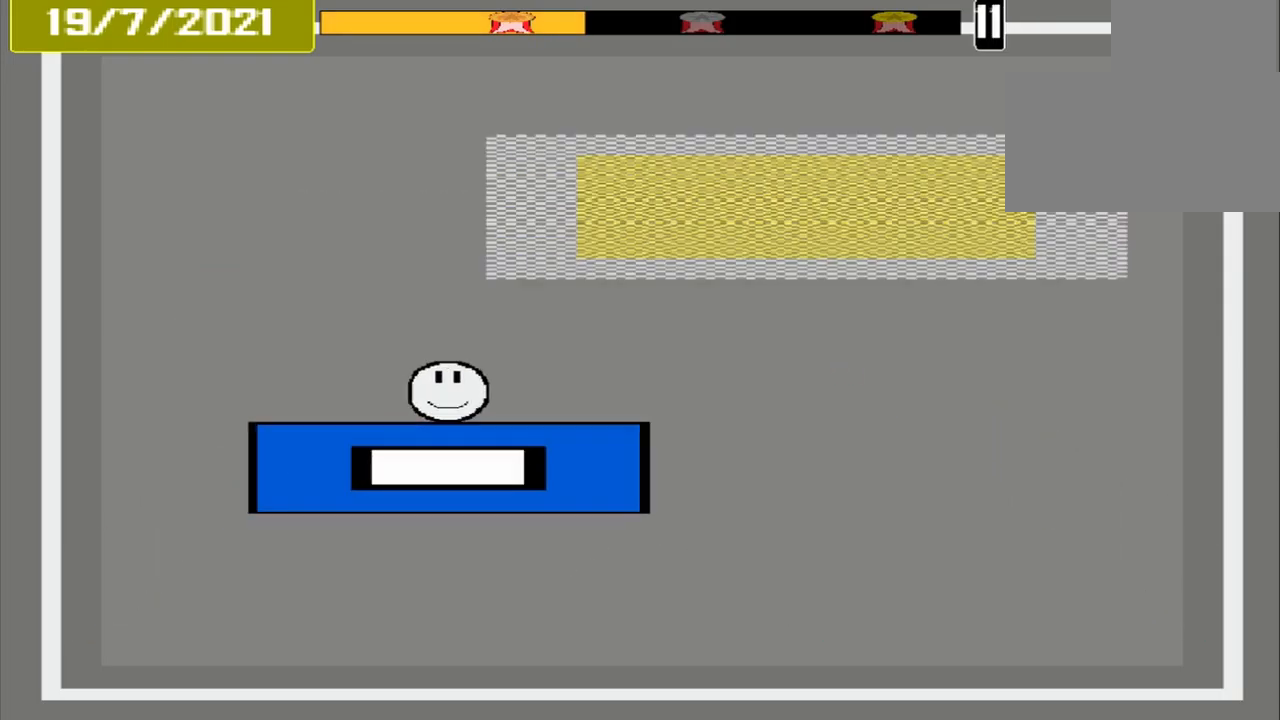
{"buttons": ["CROSS"], "events": []}
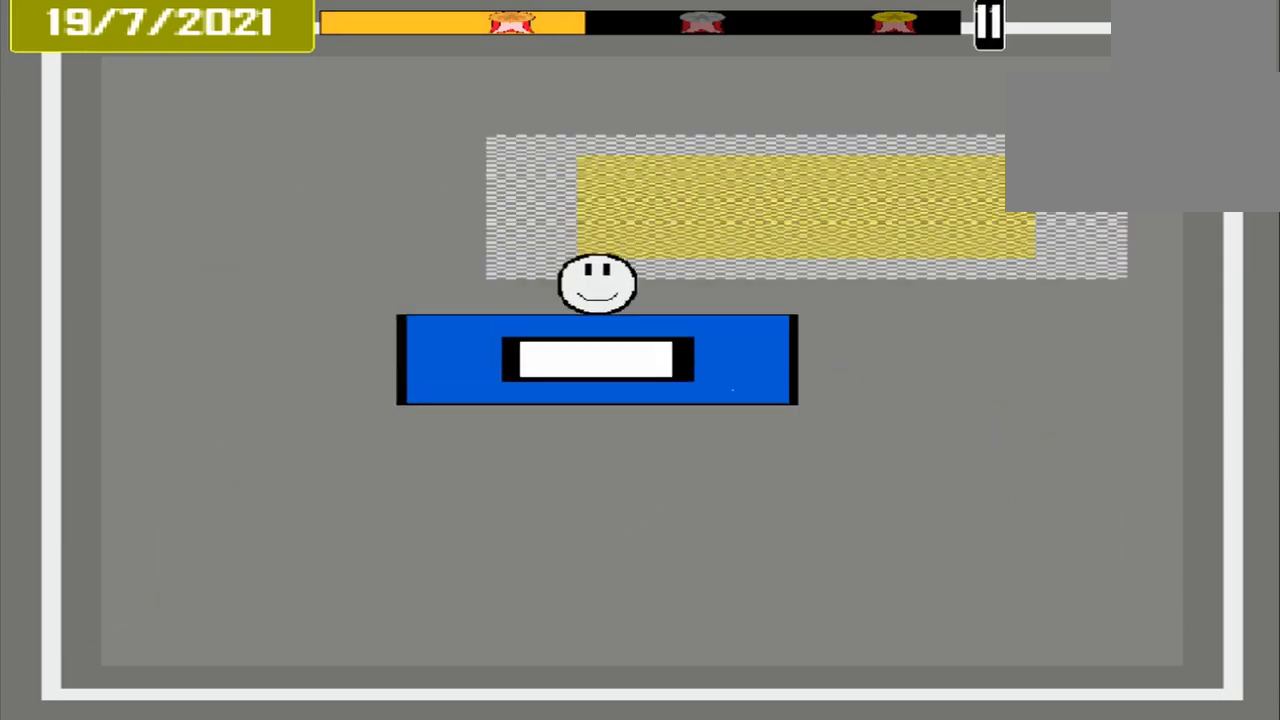
{"buttons": ["CROSS"], "events": []}
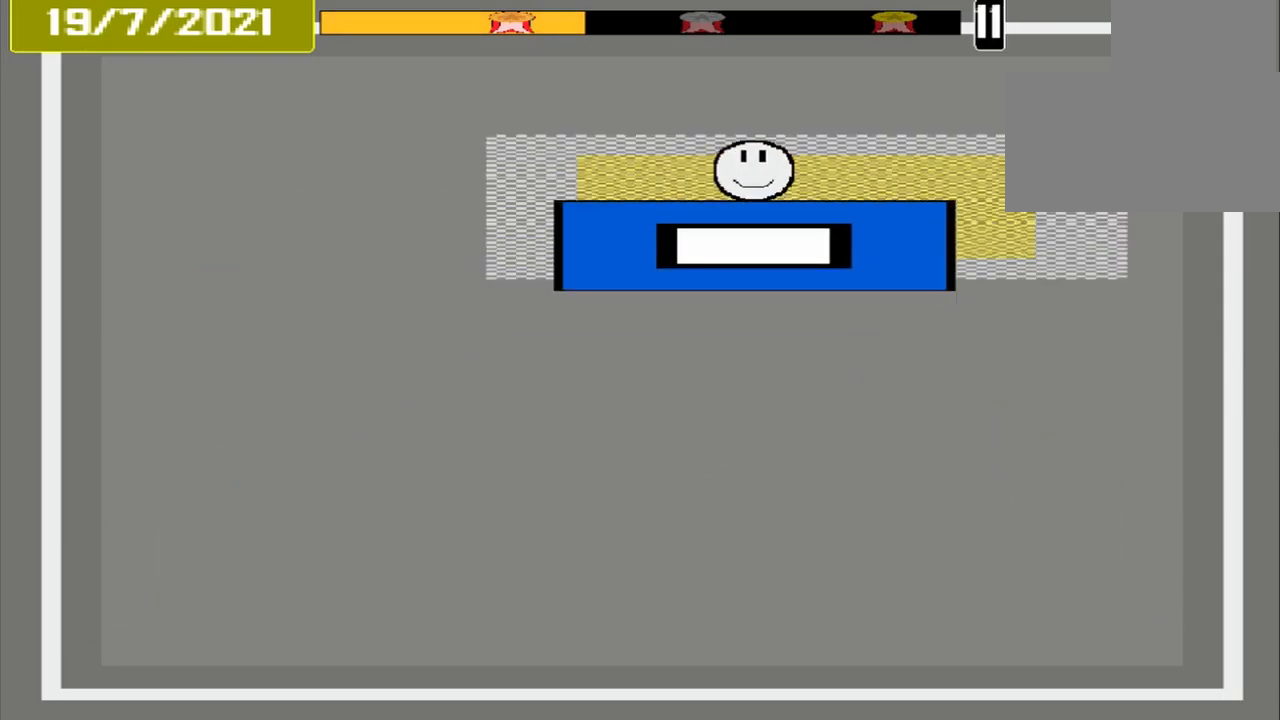
{"buttons": ["CROSS"], "events": []}
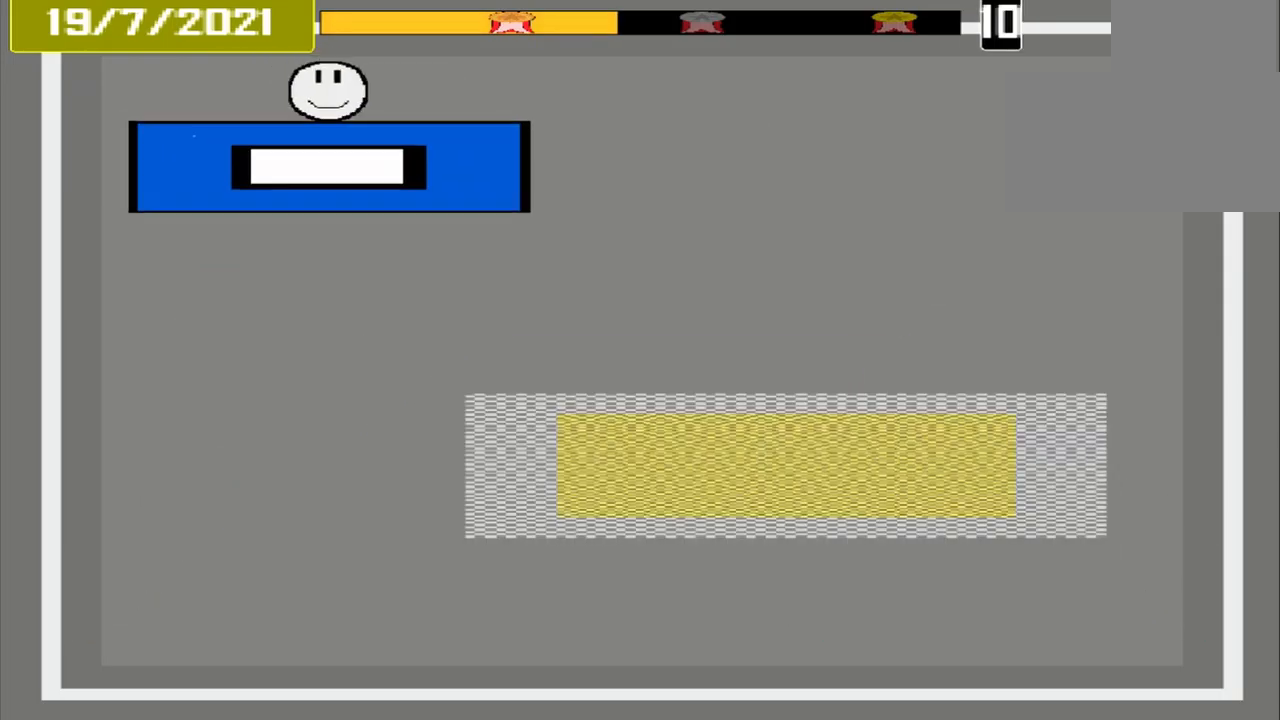
{"buttons": ["CROSS"], "events": []}
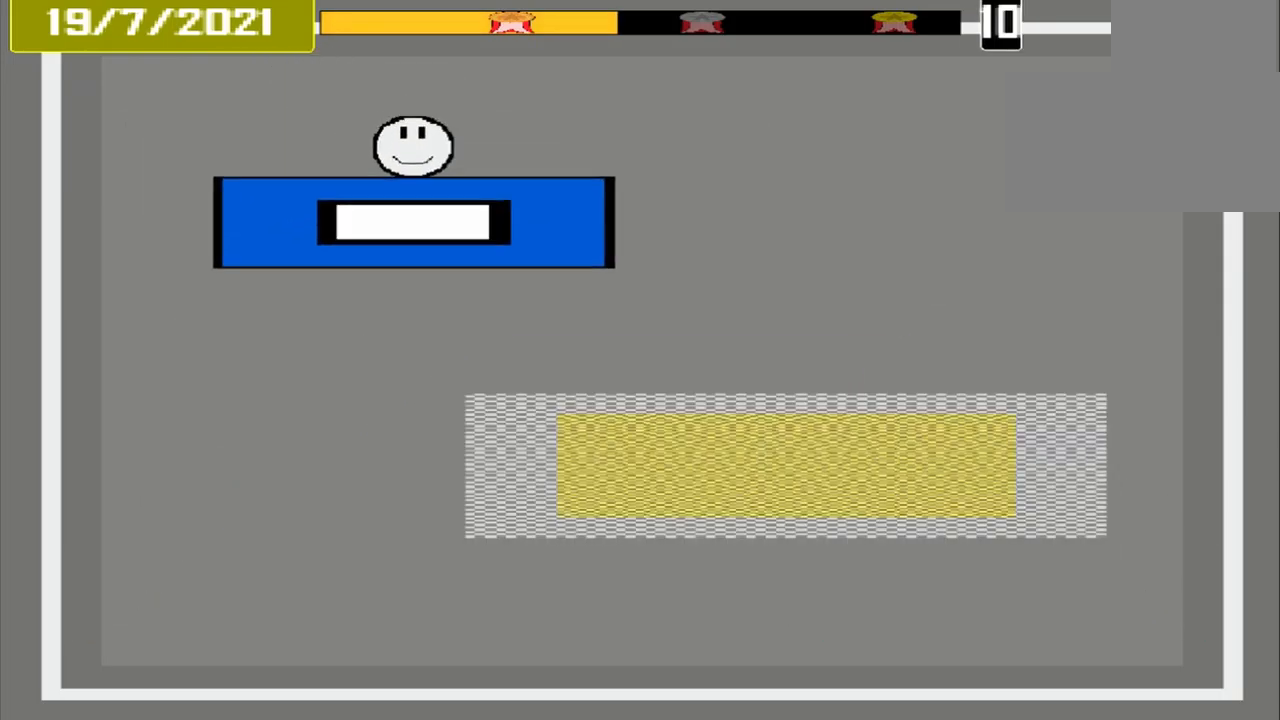
{"buttons": [], "events": [[126, "CROSS", "up"]]}
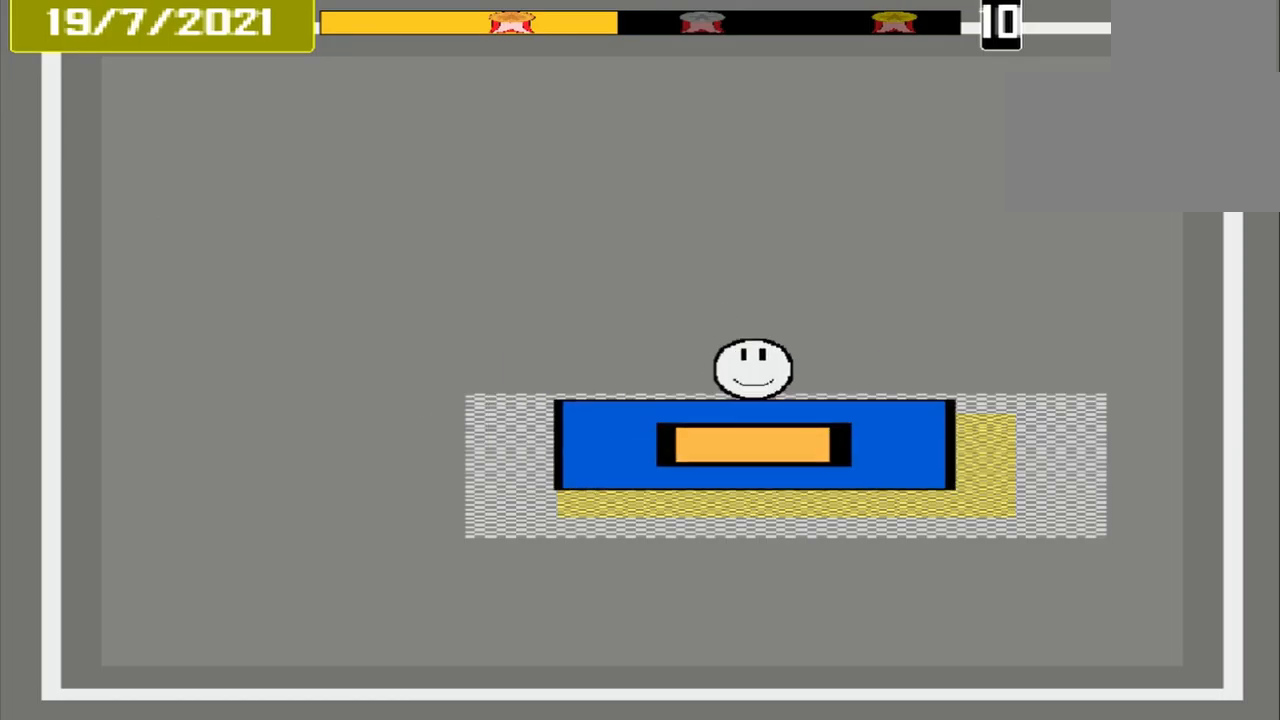
{"buttons": ["CROSS"], "events": [[250, "CROSS", "down"]]}
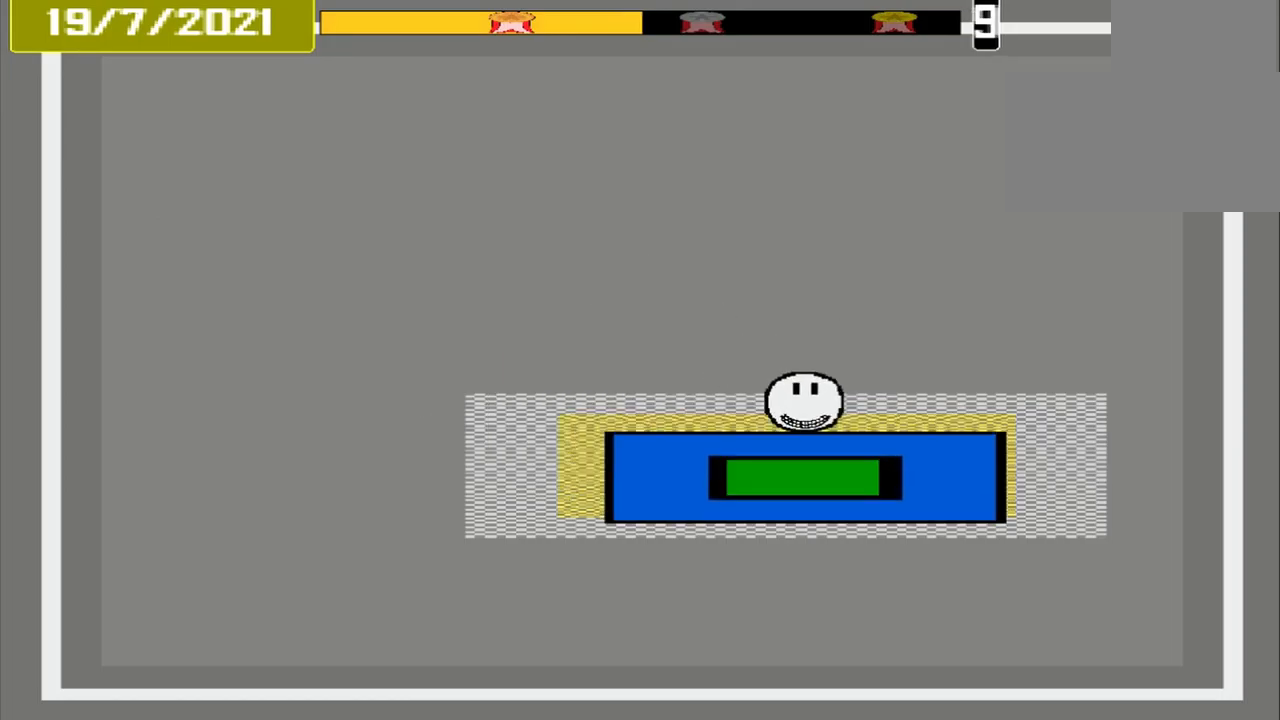
{"buttons": ["CROSS"], "events": []}